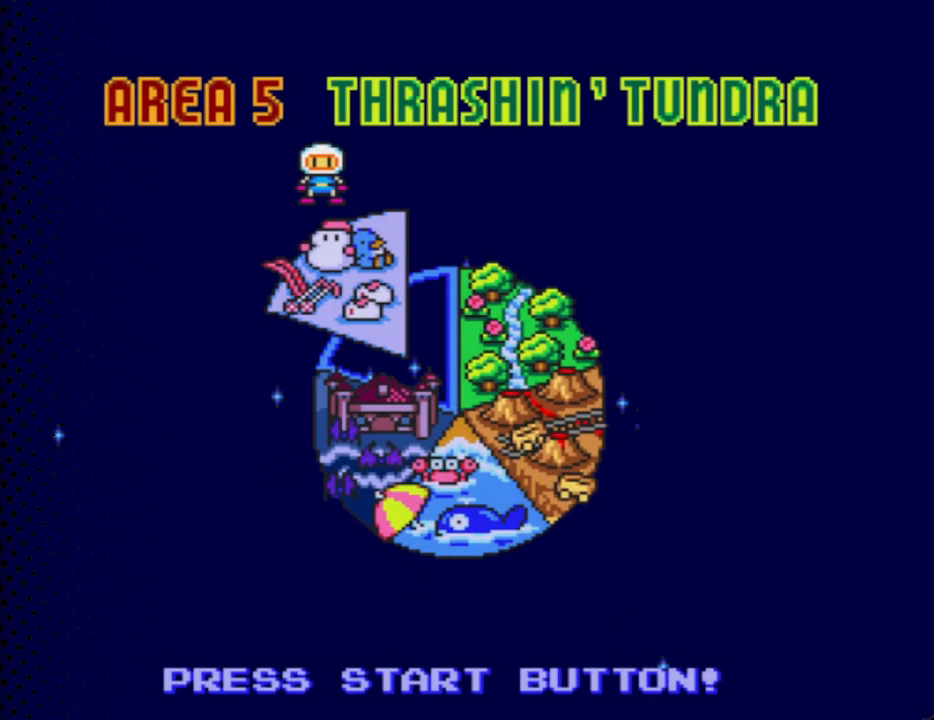
Gameplay with a controller; each line is a JSON object with the inputs held at the frame after it. "events" lists button and stick changes between this image and that frame as [ms after this image, input, new state], when the widget could be followed in between. Not read: L3 R3.
{"buttons": [], "events": [[200, "START", "down"], [367, "START", "up"]]}
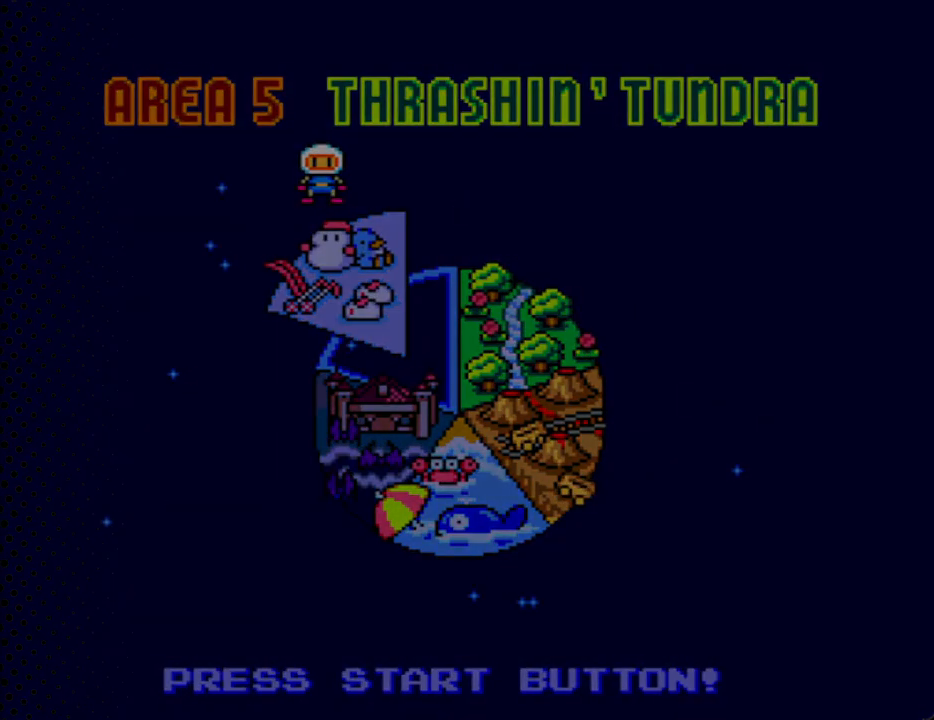
{"buttons": [], "events": []}
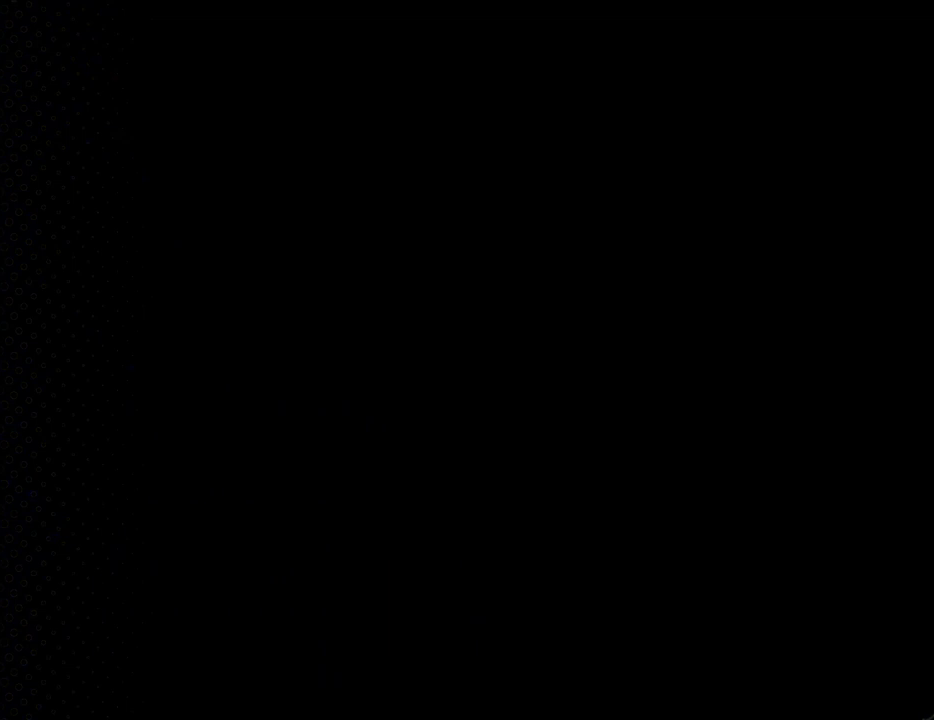
{"buttons": [], "events": []}
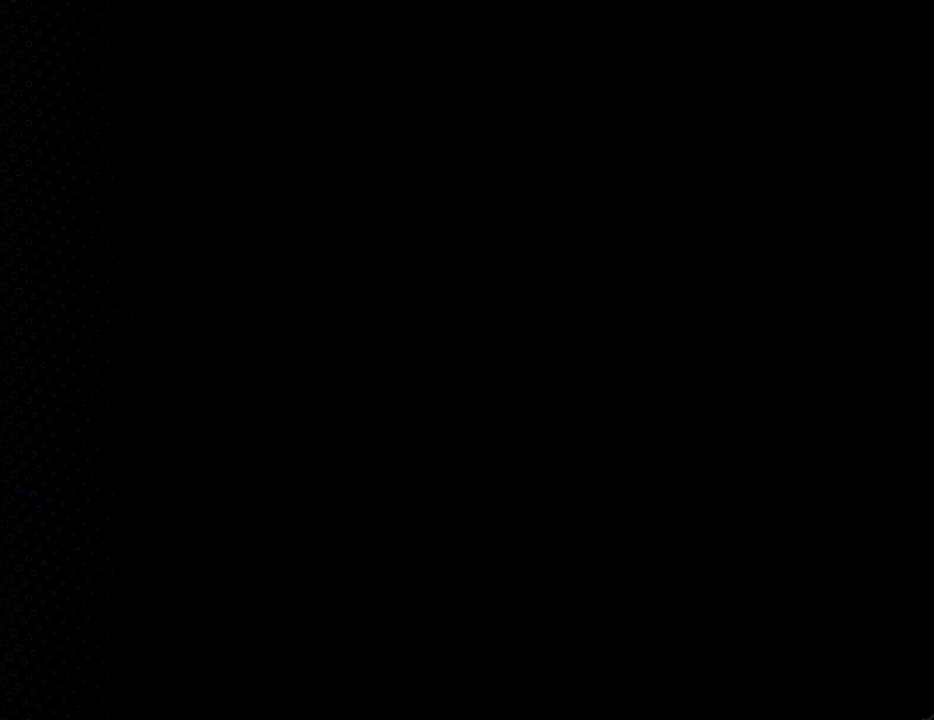
{"buttons": [], "events": []}
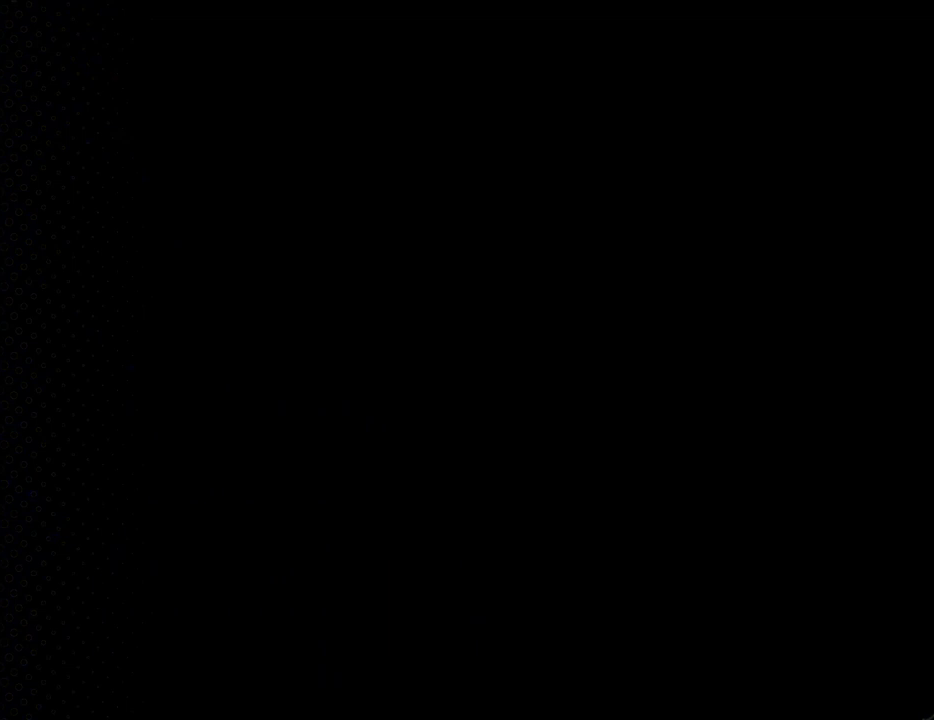
{"buttons": [], "events": []}
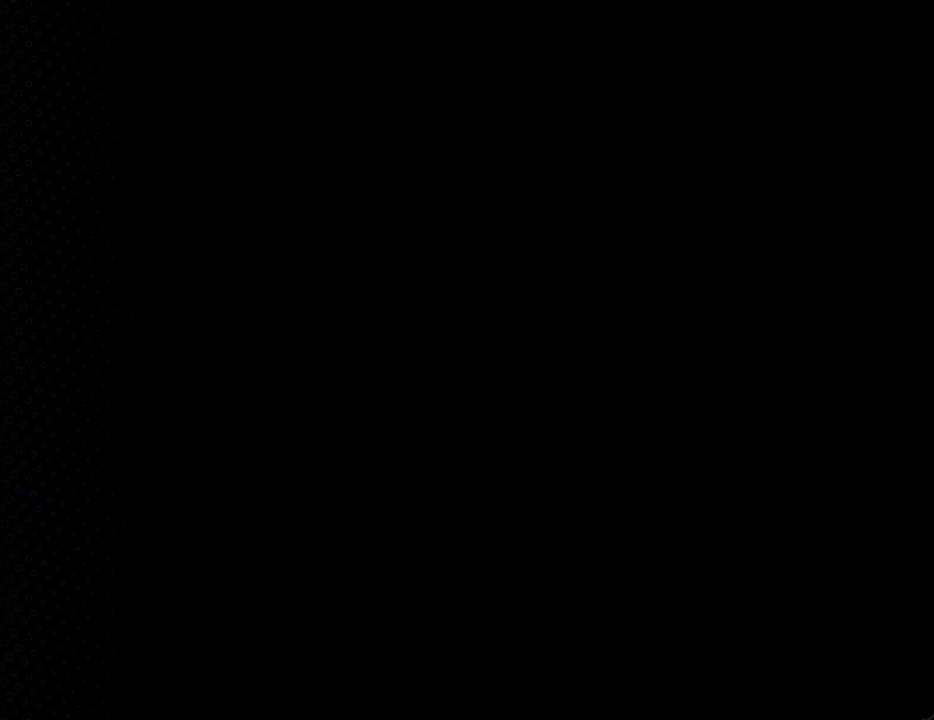
{"buttons": [], "events": []}
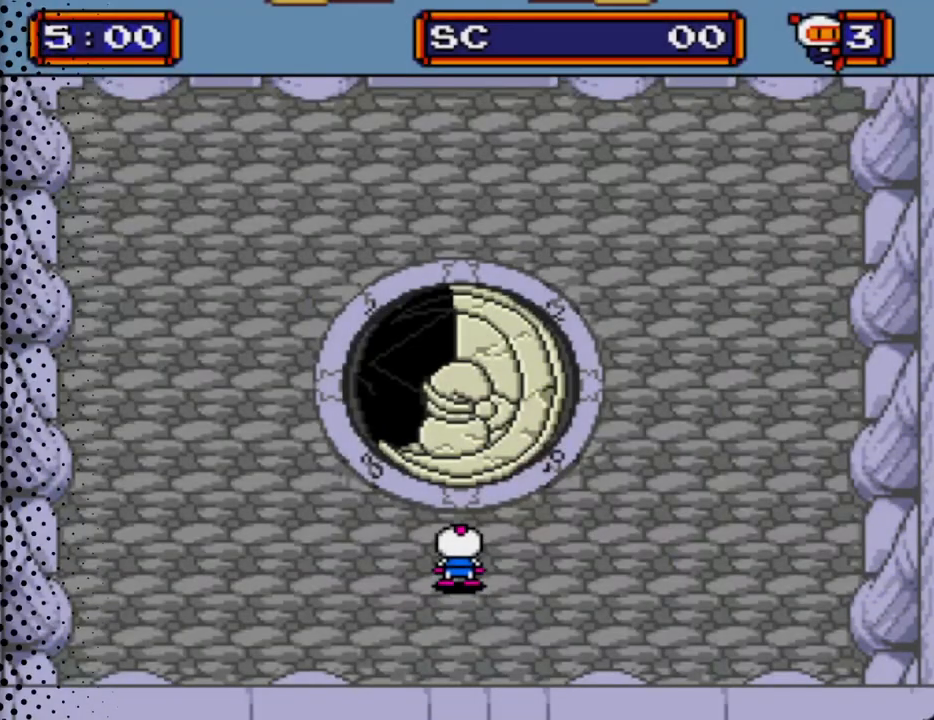
{"buttons": [], "events": []}
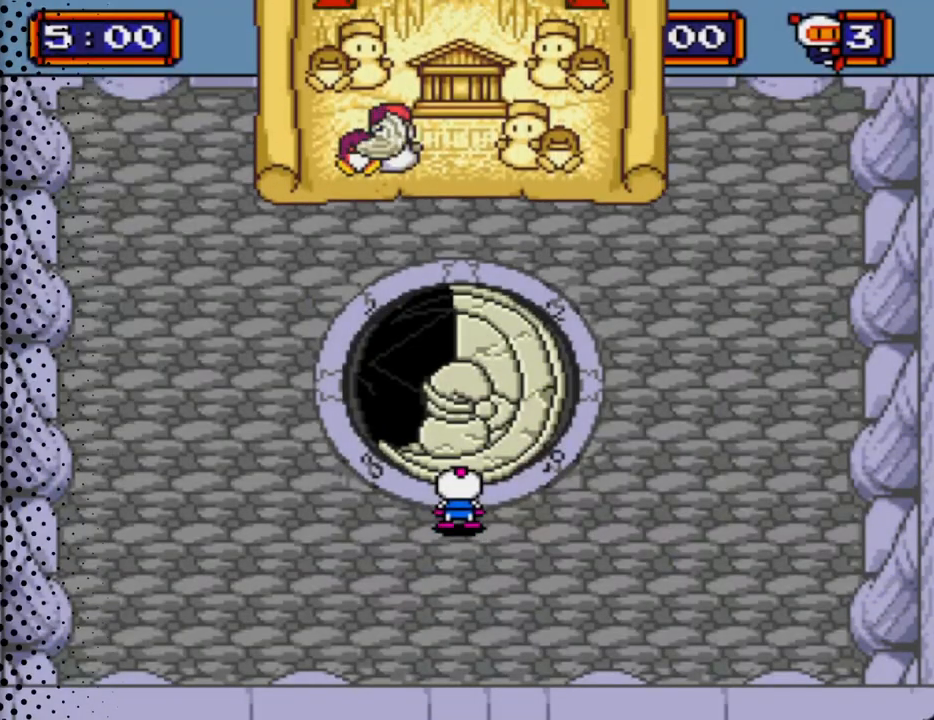
{"buttons": [], "events": []}
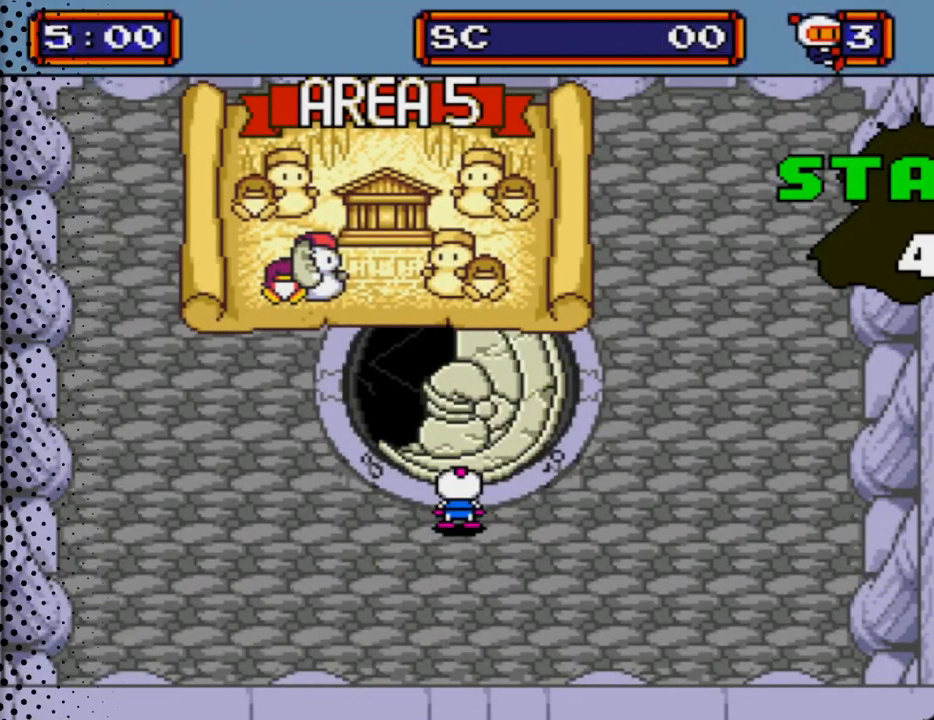
{"buttons": [], "events": []}
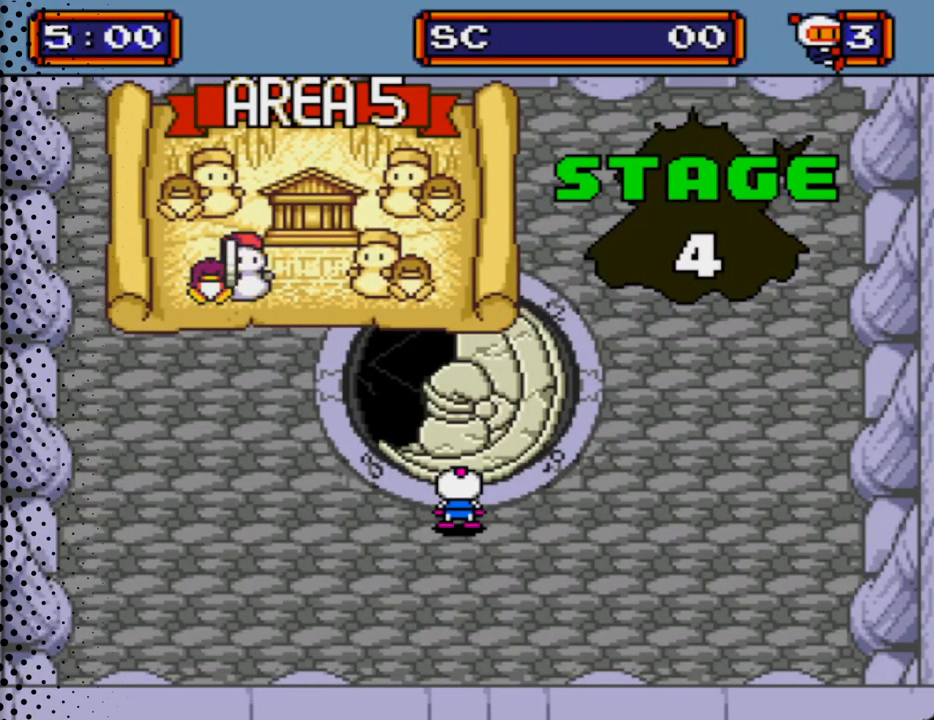
{"buttons": ["DPAD_RIGHT"], "events": [[233, "DPAD_RIGHT", "down"], [400, "DPAD_RIGHT", "up"], [500, "DPAD_RIGHT", "down"]]}
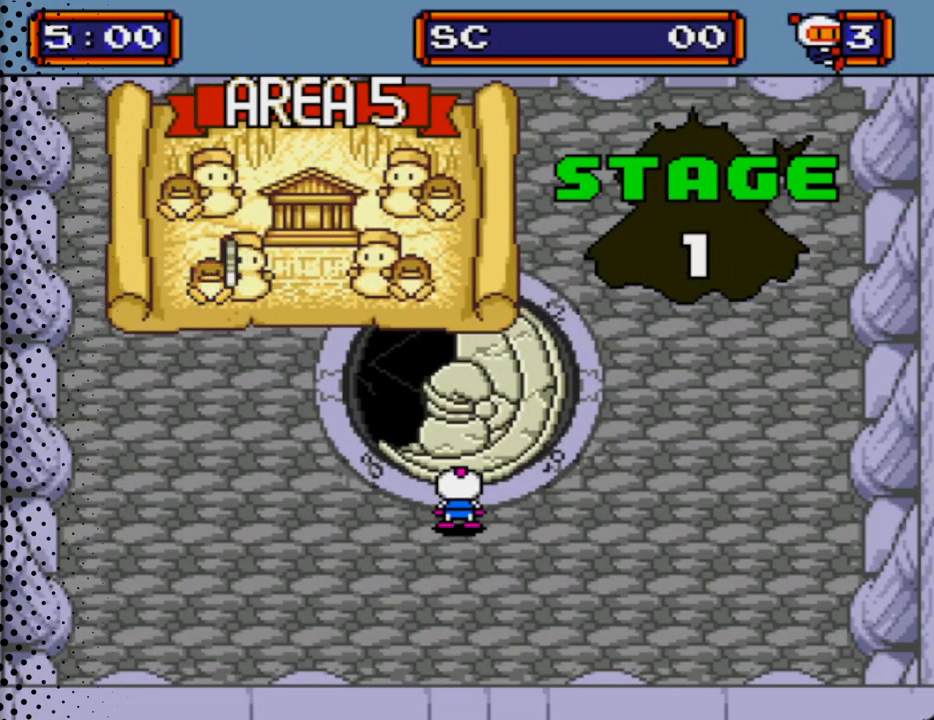
{"buttons": ["DPAD_RIGHT"], "events": [[133, "DPAD_RIGHT", "up"], [167, "DPAD_RIGHT", "down"], [300, "DPAD_RIGHT", "up"], [400, "DPAD_RIGHT", "down"]]}
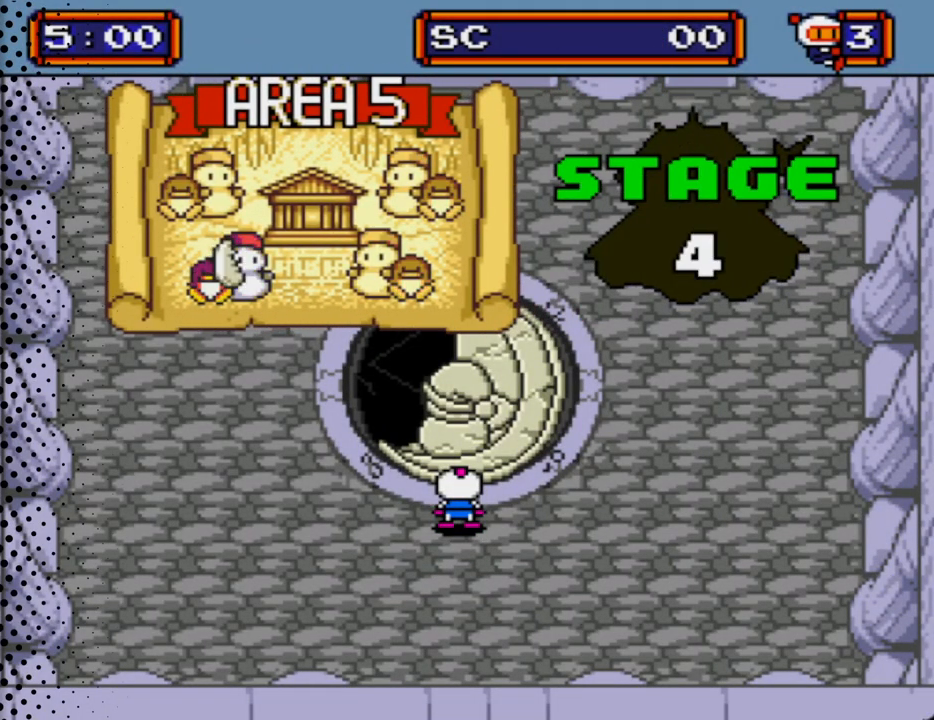
{"buttons": ["START"], "events": [[67, "DPAD_RIGHT", "up"], [500, "START", "down"]]}
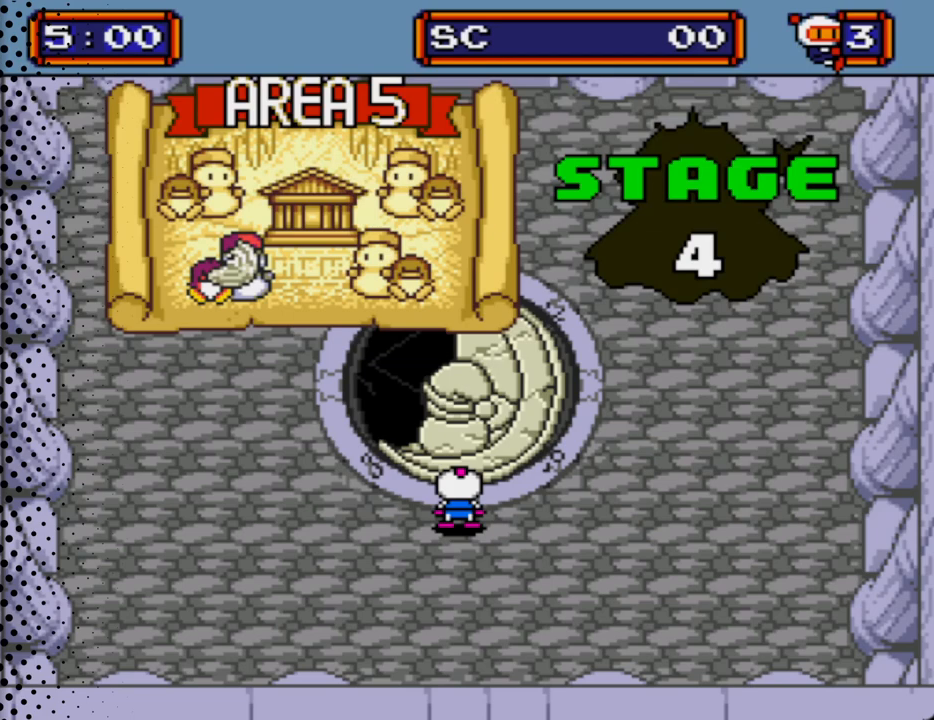
{"buttons": [], "events": [[233, "START", "up"]]}
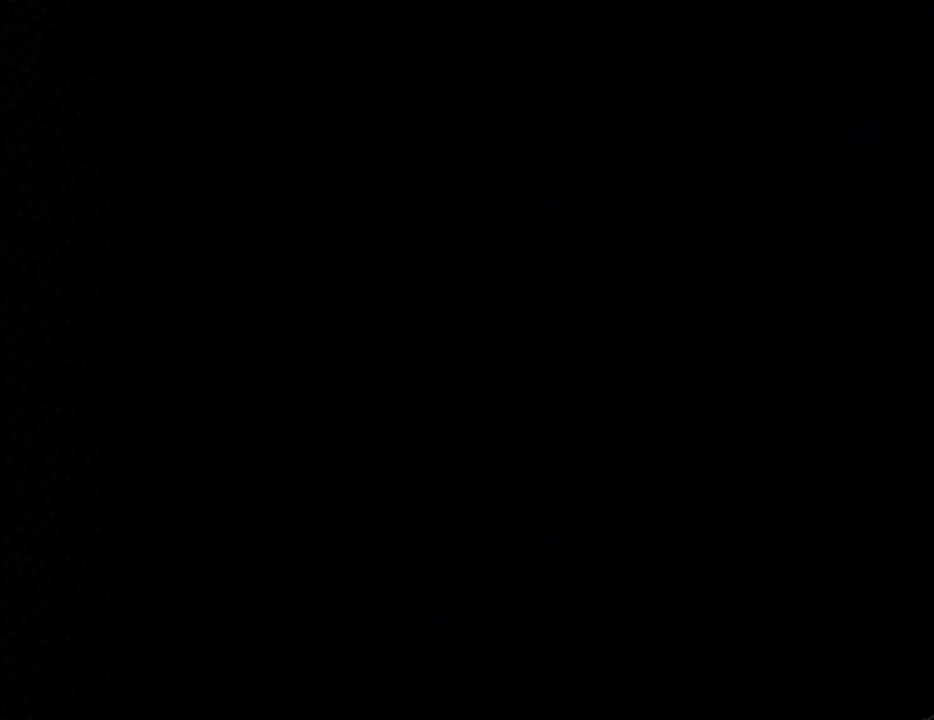
{"buttons": [], "events": []}
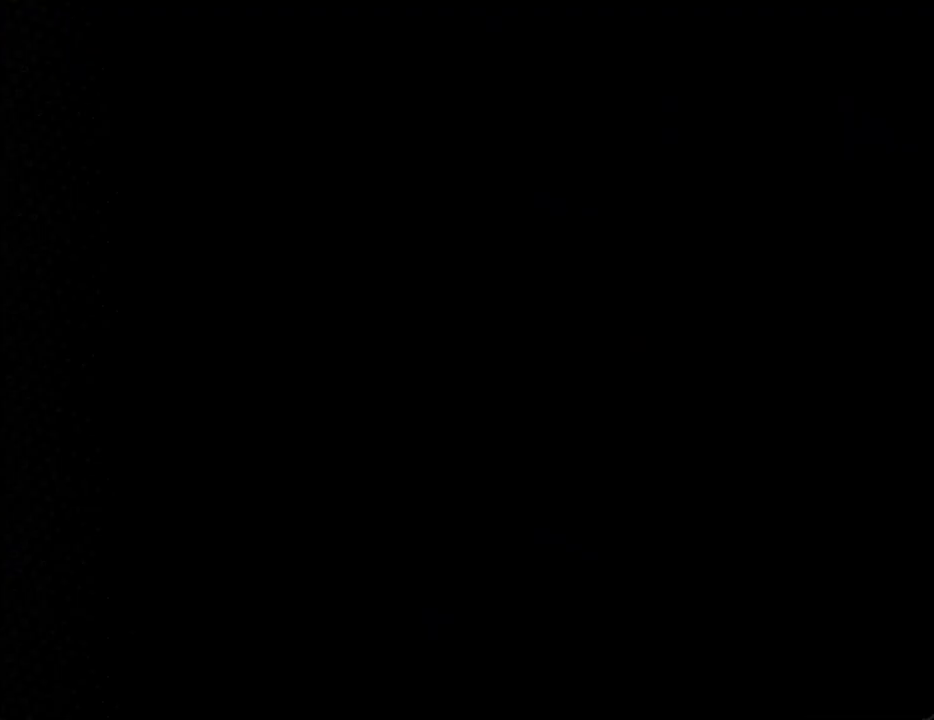
{"buttons": [], "events": []}
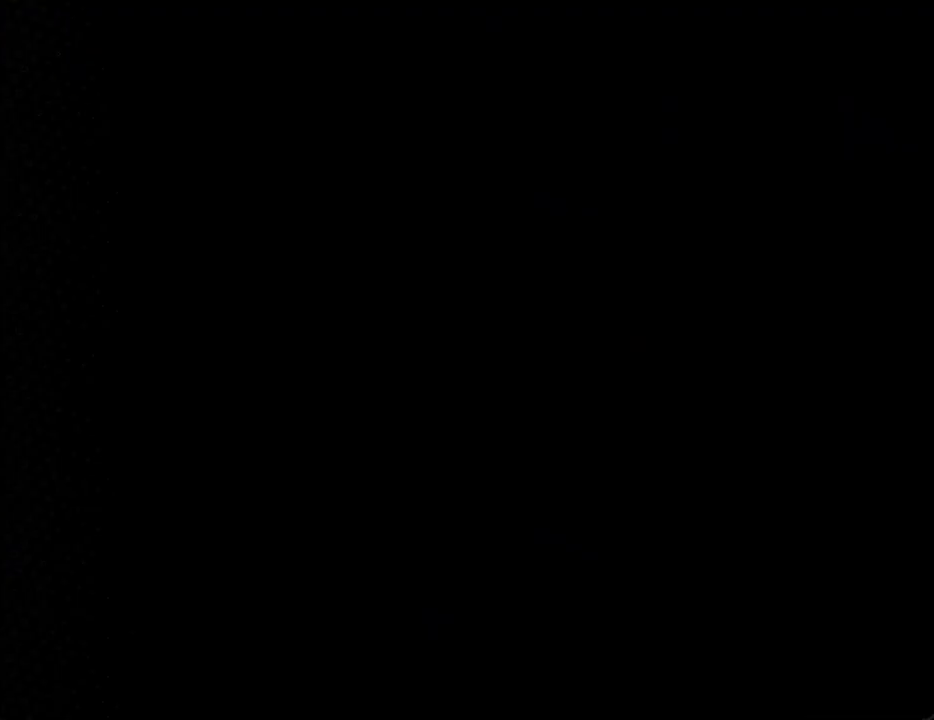
{"buttons": [], "events": []}
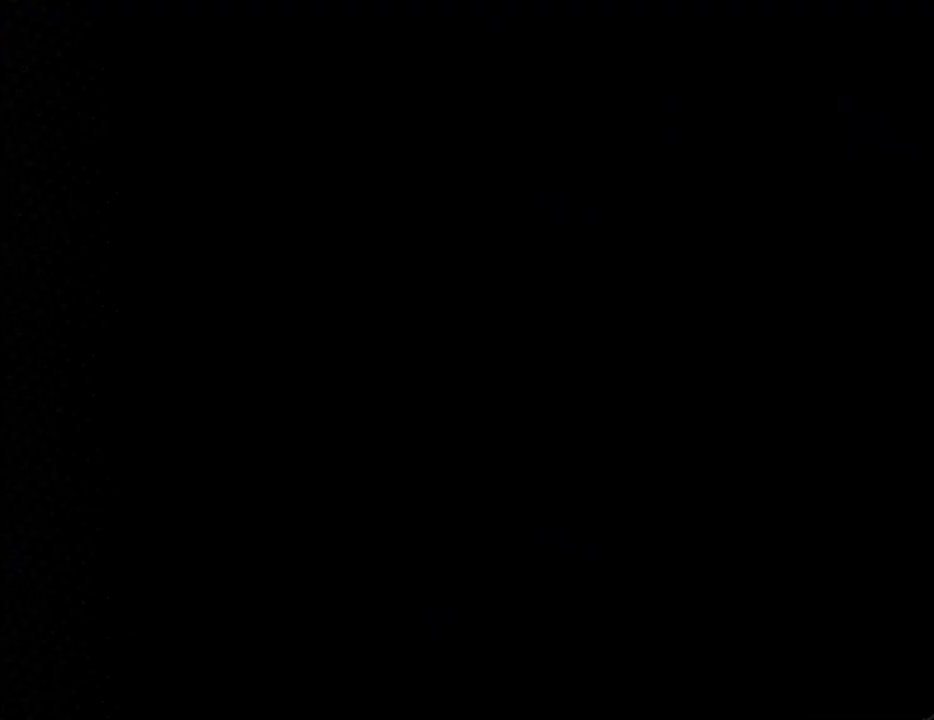
{"buttons": [], "events": []}
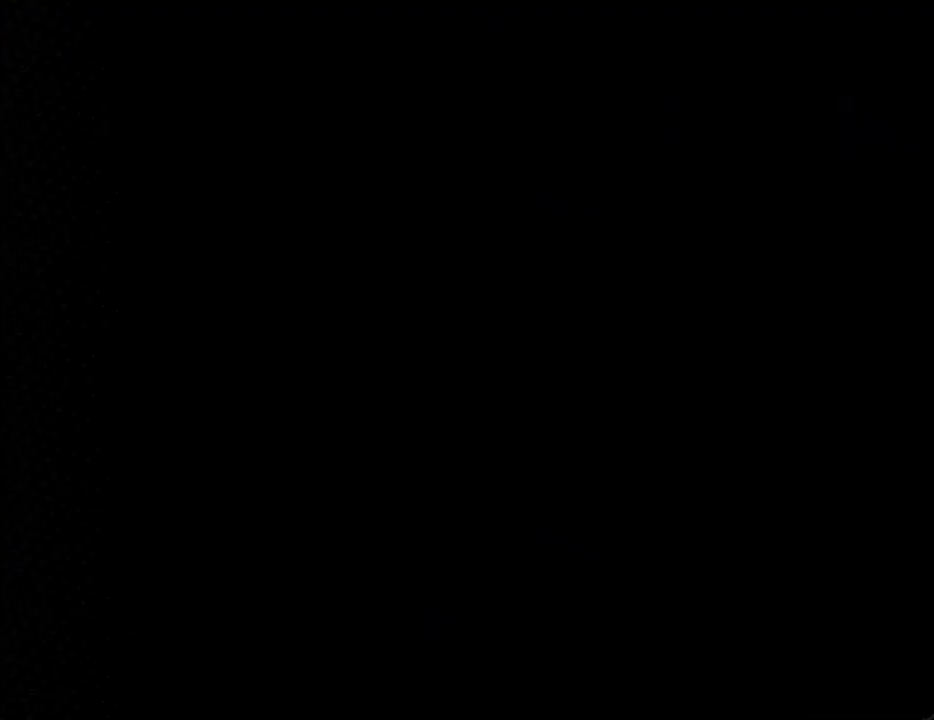
{"buttons": [], "events": []}
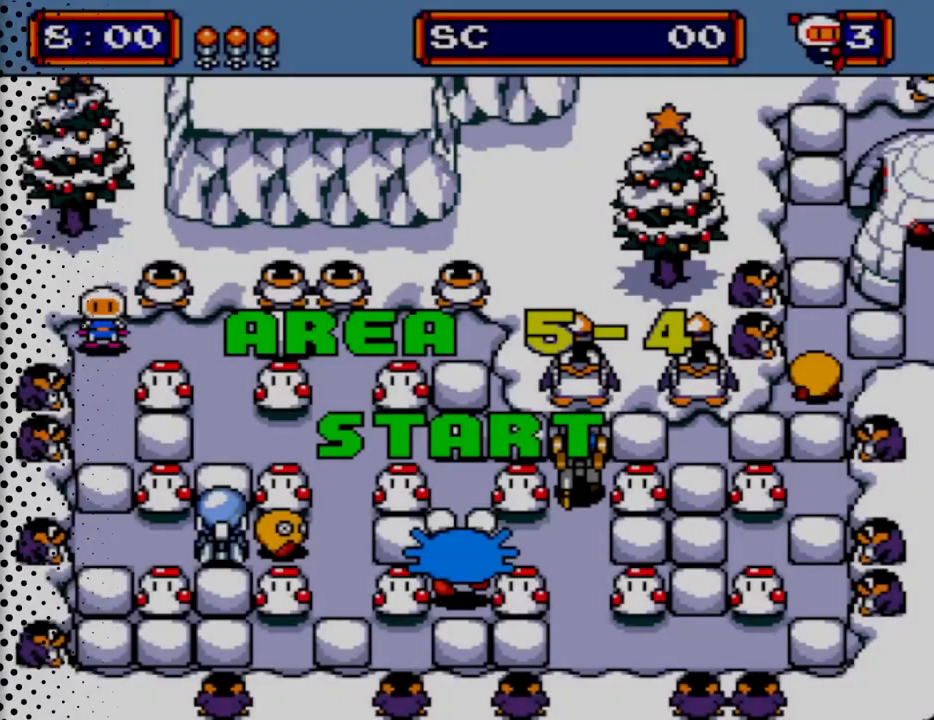
{"buttons": [], "events": []}
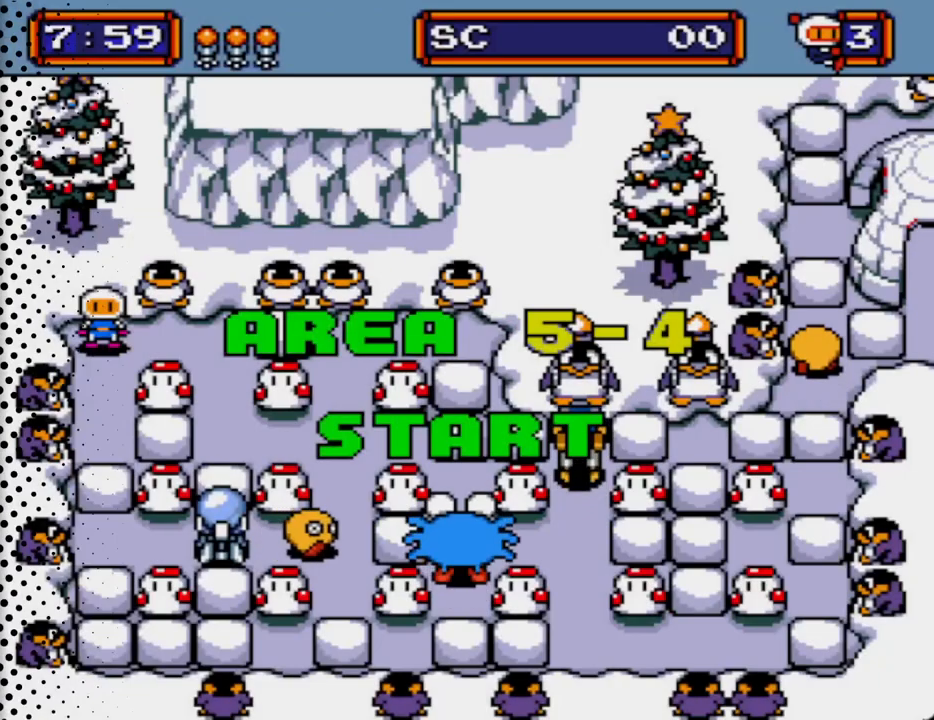
{"buttons": ["DPAD_DOWN", "DPAD_RIGHT"], "events": [[167, "DPAD_RIGHT", "down"], [333, "DPAD_DOWN", "down"]]}
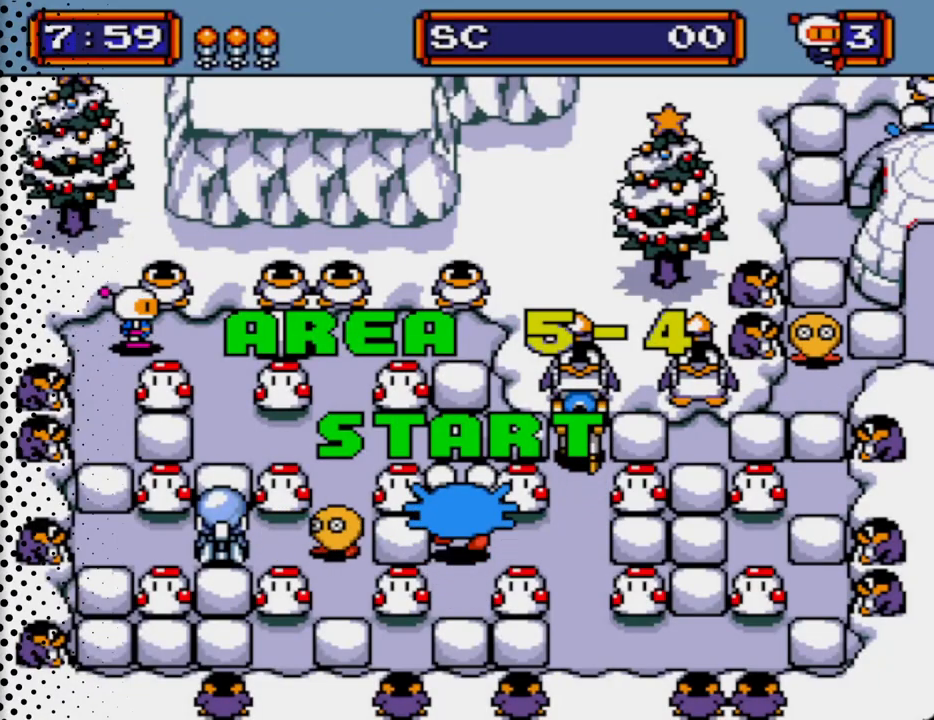
{"buttons": ["DPAD_DOWN", "DPAD_RIGHT"], "events": []}
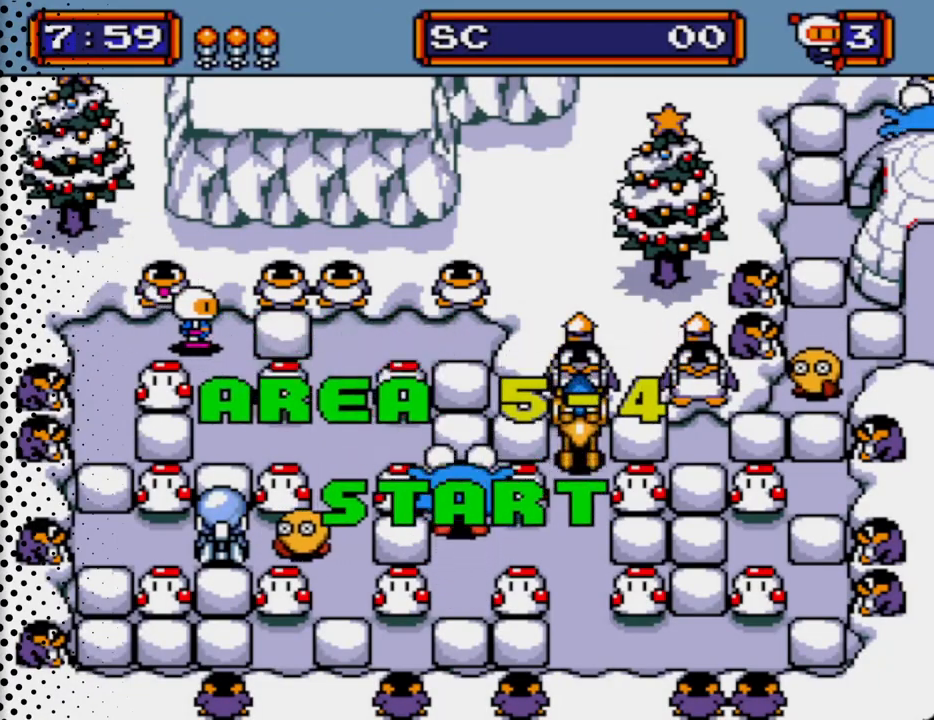
{"buttons": ["DPAD_DOWN"], "events": [[300, "DPAD_RIGHT", "up"]]}
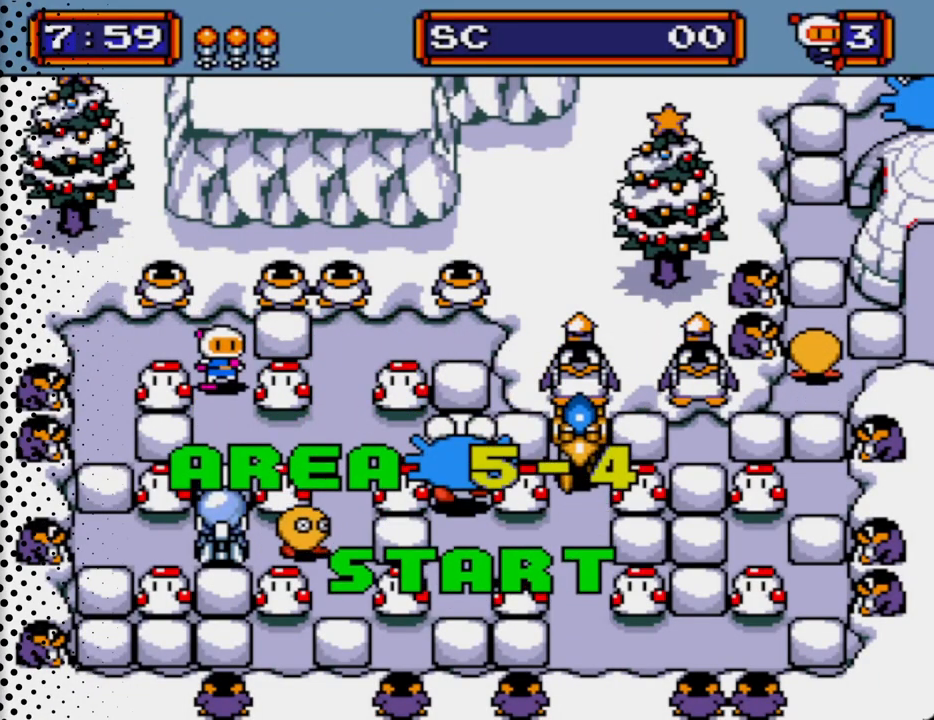
{"buttons": ["DPAD_DOWN"], "events": []}
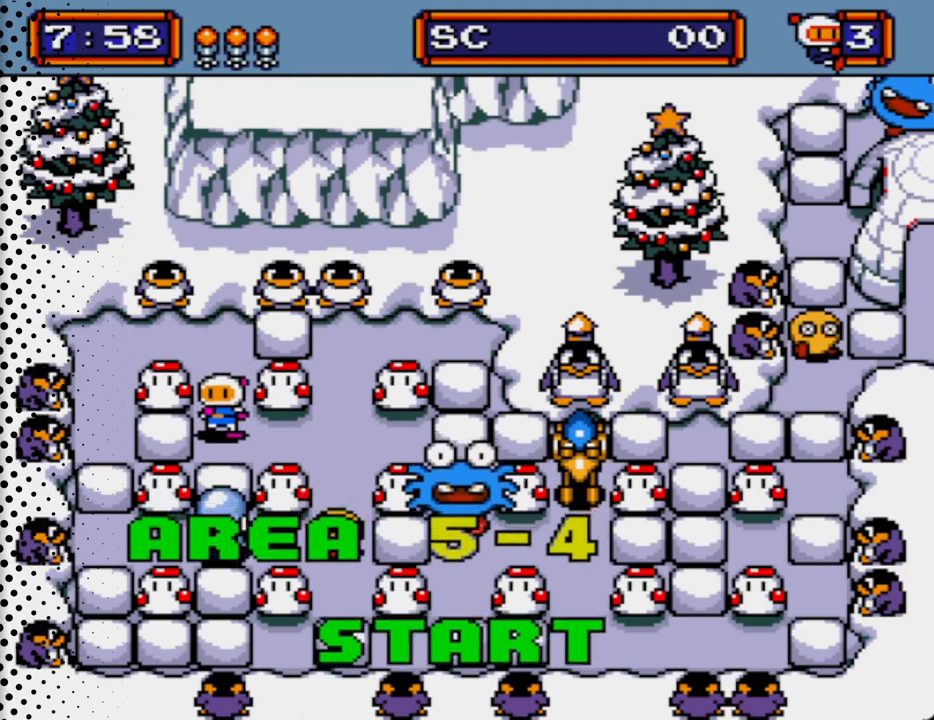
{"buttons": ["DPAD_DOWN", "DPAD_RIGHT"], "events": [[100, "DPAD_RIGHT", "down"]]}
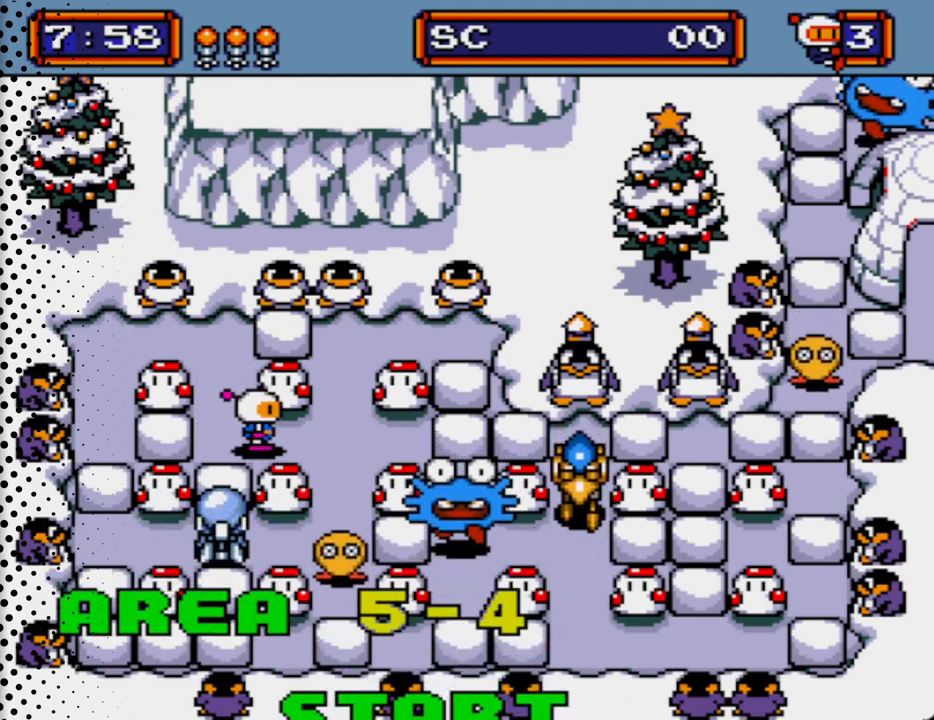
{"buttons": ["DPAD_DOWN", "DPAD_RIGHT"], "events": []}
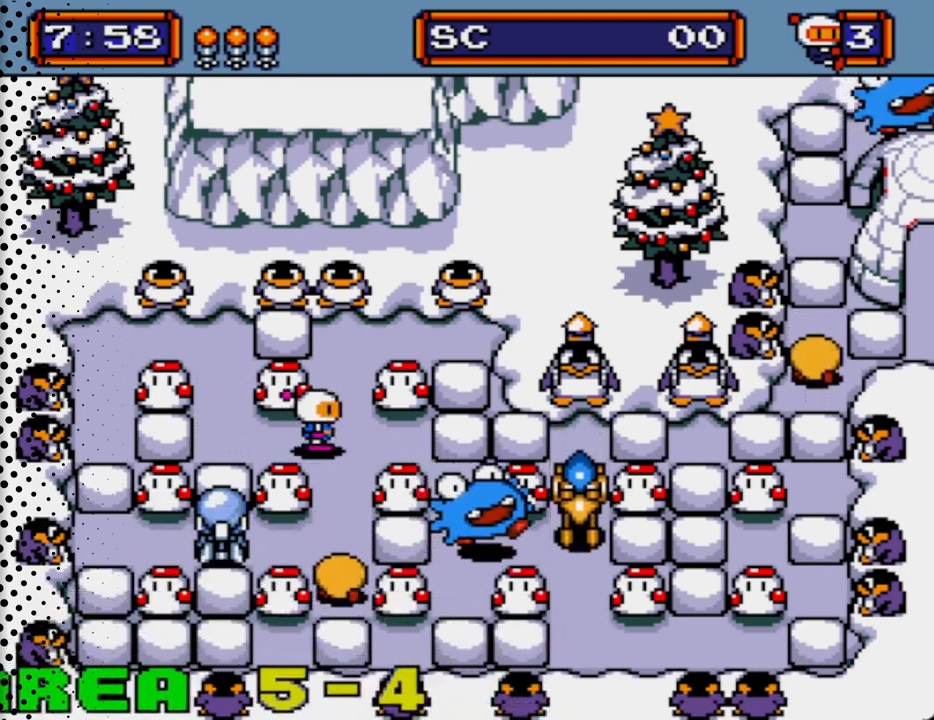
{"buttons": ["A", "DPAD_DOWN", "DPAD_RIGHT"], "events": [[400, "A", "down"]]}
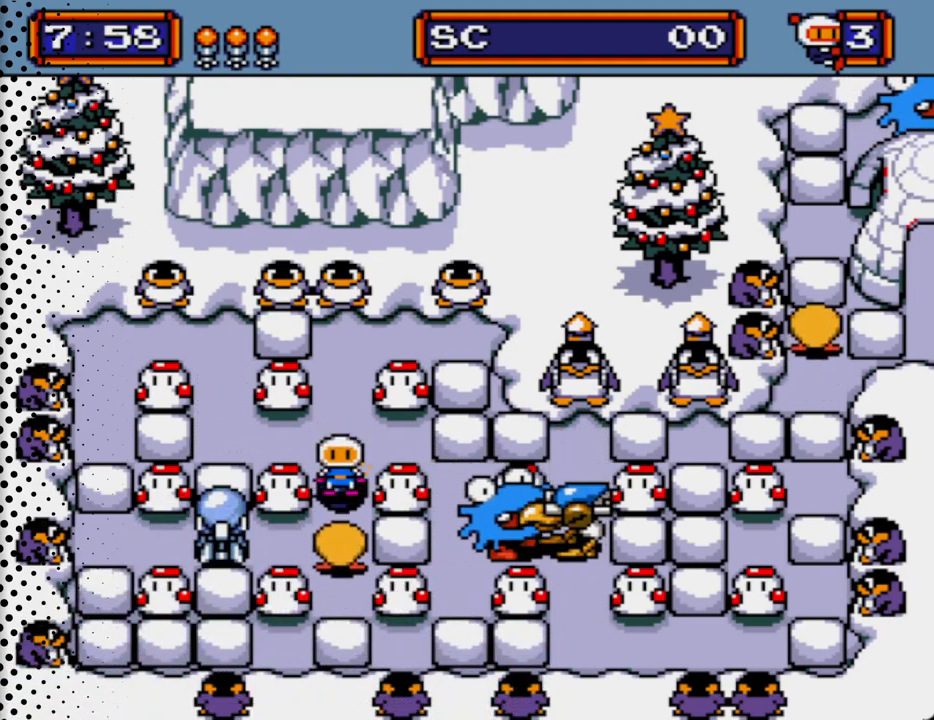
{"buttons": ["DPAD_UP", "DPAD_LEFT"], "events": [[33, "A", "up"], [67, "DPAD_DOWN", "up"], [67, "DPAD_RIGHT", "up"], [133, "DPAD_LEFT", "down"], [133, "DPAD_UP", "down"]]}
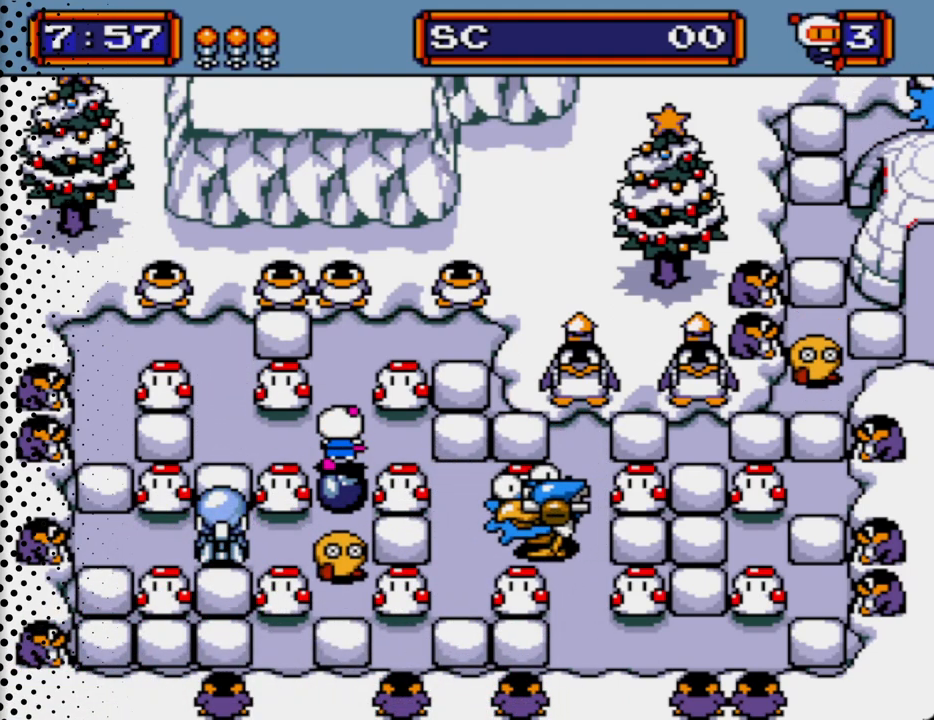
{"buttons": ["DPAD_DOWN", "DPAD_LEFT"], "events": [[200, "DPAD_UP", "up"], [300, "DPAD_DOWN", "down"]]}
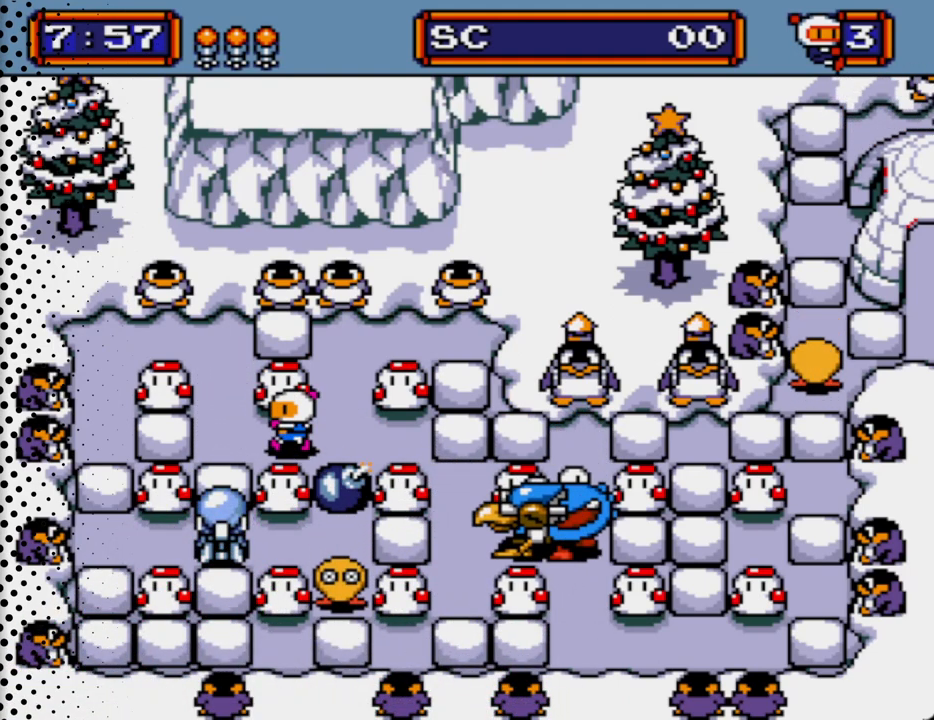
{"buttons": ["DPAD_UP", "DPAD_LEFT"], "events": [[333, "DPAD_DOWN", "up"], [433, "DPAD_UP", "down"]]}